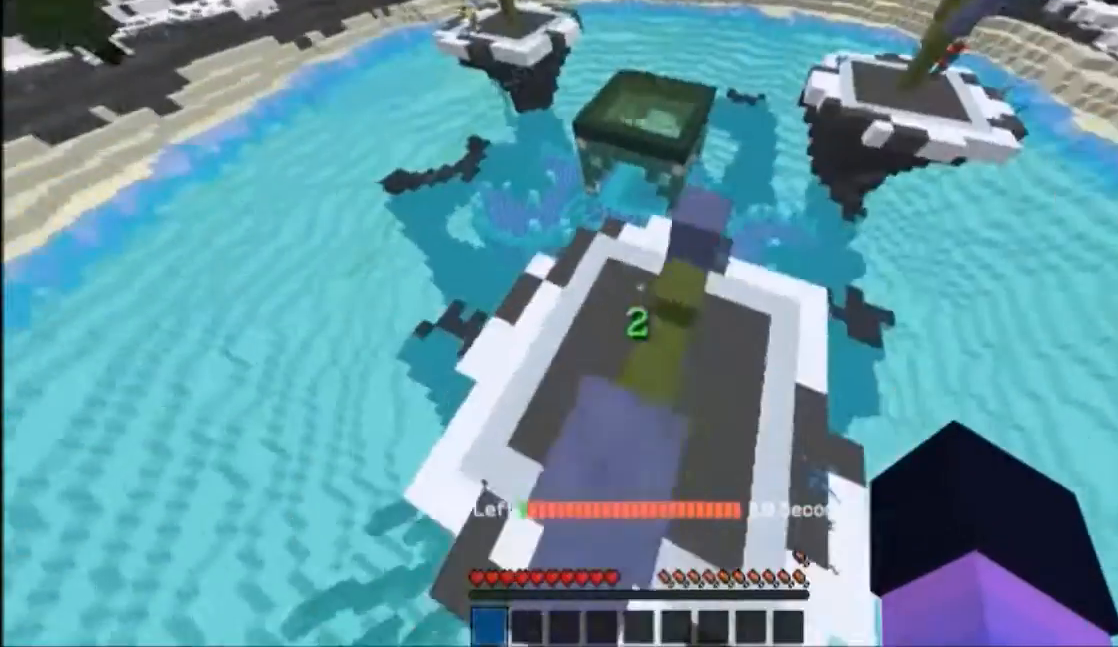
Gameplay with keyboard and mouse; each line is a JSON object with the keys and mouse buttons held at the frame after it. "events" lists presses ("down") and releases ("up") of "a", "d", "s", "w", "mouse_left" and "mouse_right" between this image and that frame as [ms after this image, input, new state], when the widget could be followed in between. "mouse_left", "mouse_right" = the "left", "right" buttons of the "mouse" list. No other keys are recorded. Fast repeated clicks can show as one long hold. Mouse movement is not recorded.
{"keys": ["a"], "mouse": [], "events": [[401, "a", "down"]]}
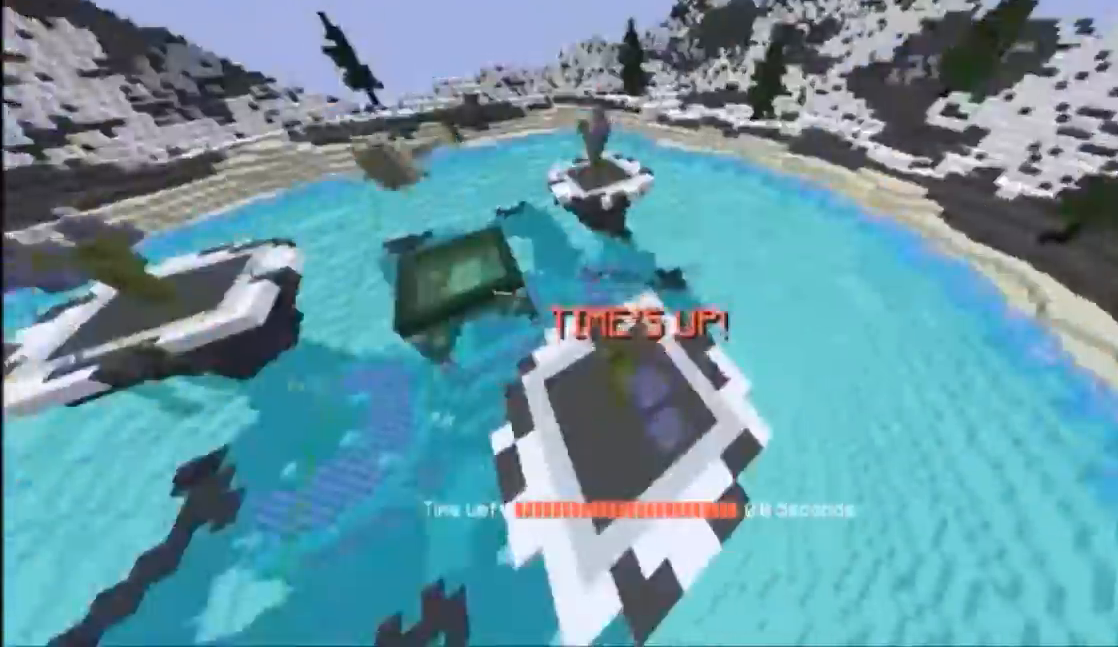
{"keys": [], "mouse": [], "events": [[167, "w", "down"], [233, "d", "down"], [267, "a", "up"], [267, "d", "up"], [300, "d", "down"], [300, "w", "up"], [400, "d", "up"], [434, "w", "down"], [500, "w", "up"]]}
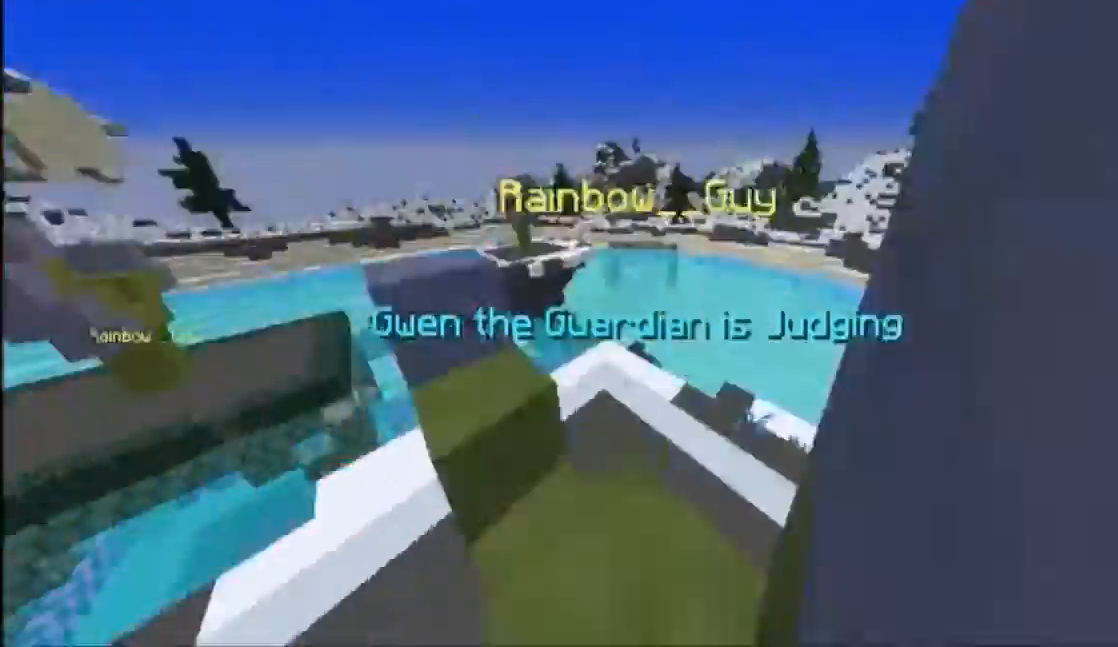
{"keys": ["a"], "mouse": [], "events": [[67, "a", "down"], [100, "w", "down"], [134, "a", "up"], [167, "d", "down"], [200, "d", "up"], [200, "w", "up"], [301, "a", "down"], [334, "w", "down"], [501, "w", "up"]]}
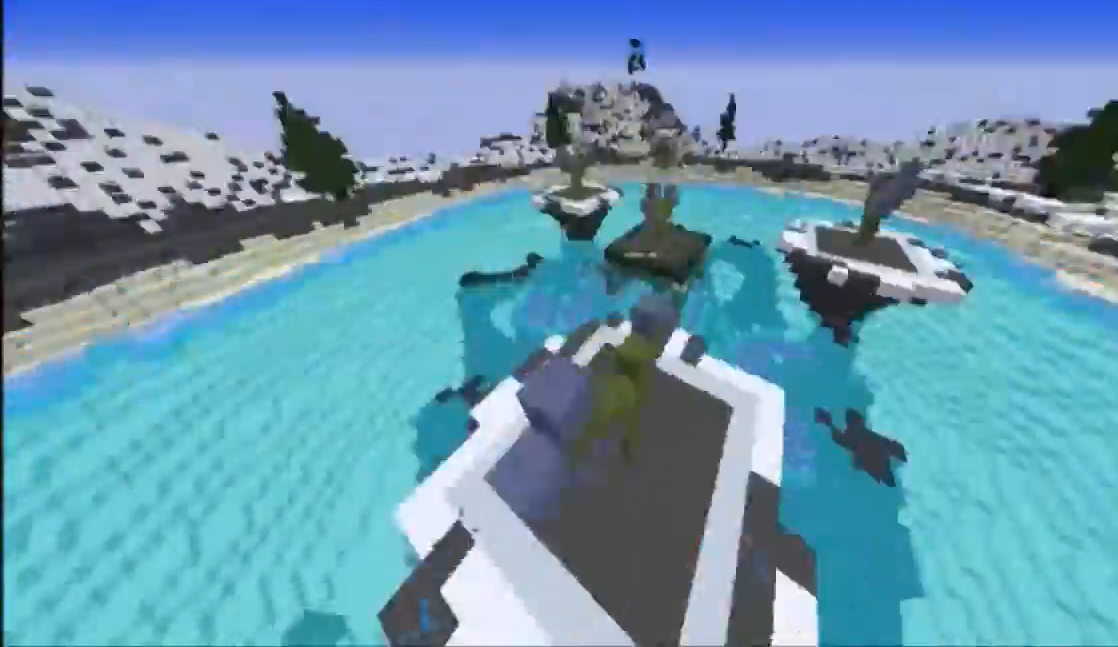
{"keys": [], "mouse": [], "events": [[67, "w", "down"], [167, "w", "up"], [267, "d", "down"], [267, "w", "down"], [300, "a", "up"], [367, "d", "up"], [500, "w", "up"]]}
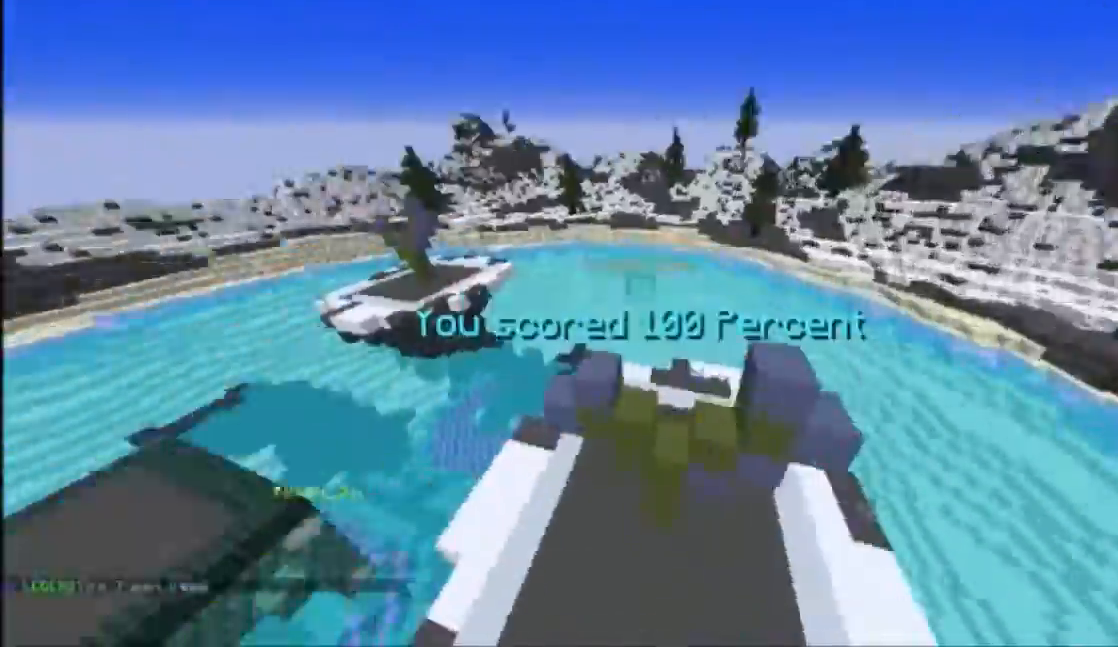
{"keys": ["d"], "mouse": [], "events": [[34, "d", "down"], [100, "d", "up"], [134, "a", "down"], [301, "a", "up"], [367, "w", "down"], [401, "d", "down"], [467, "w", "up"]]}
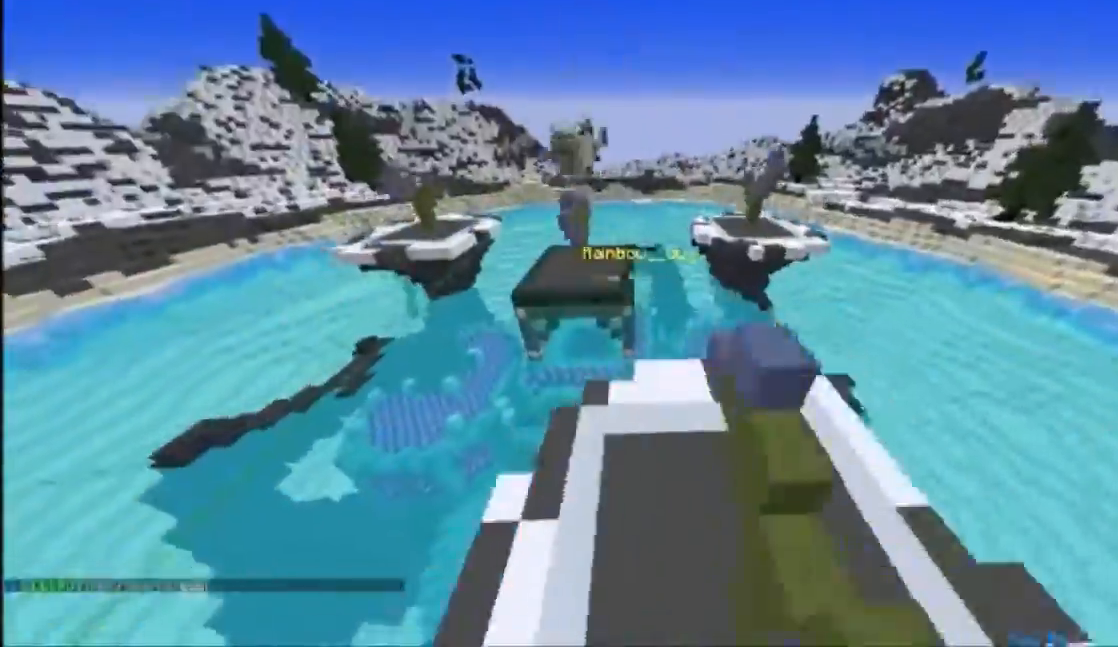
{"keys": ["w"], "mouse": [], "events": [[33, "s", "down"], [133, "d", "up"], [167, "a", "down"], [200, "s", "up"], [300, "w", "down"], [367, "a", "up"]]}
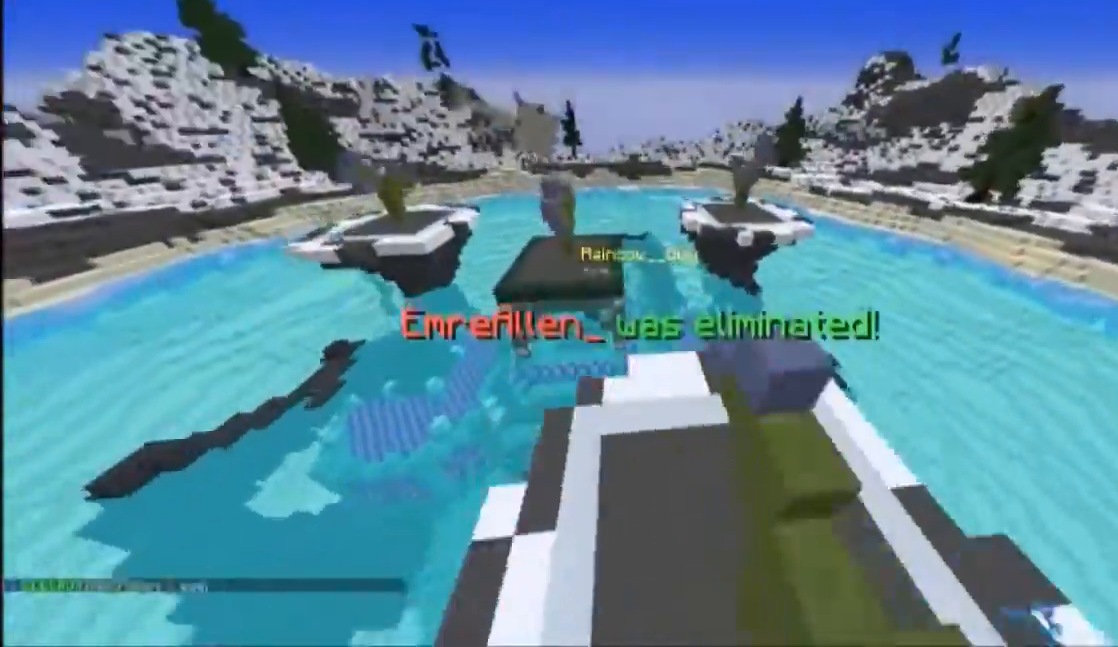
{"keys": ["a"], "mouse": [], "events": [[100, "w", "up"], [167, "a", "down"], [234, "w", "down"], [267, "a", "up"], [401, "w", "up"], [501, "a", "down"]]}
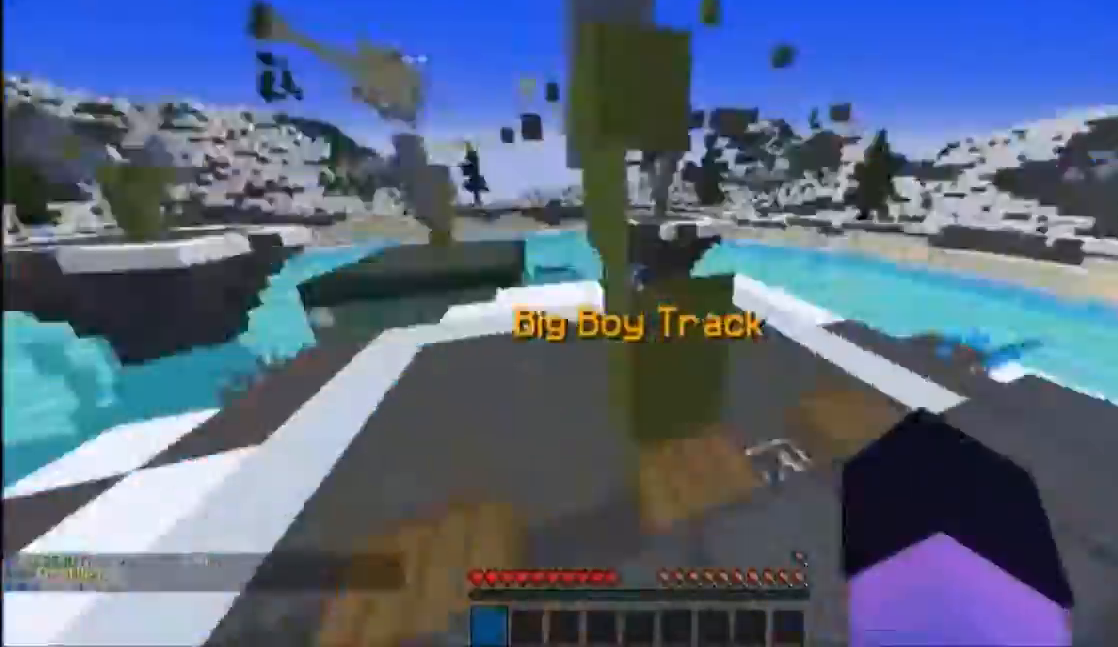
{"keys": [], "mouse": [], "events": [[67, "w", "down"], [133, "w", "up"], [367, "a", "up"], [367, "w", "down"], [467, "w", "up"]]}
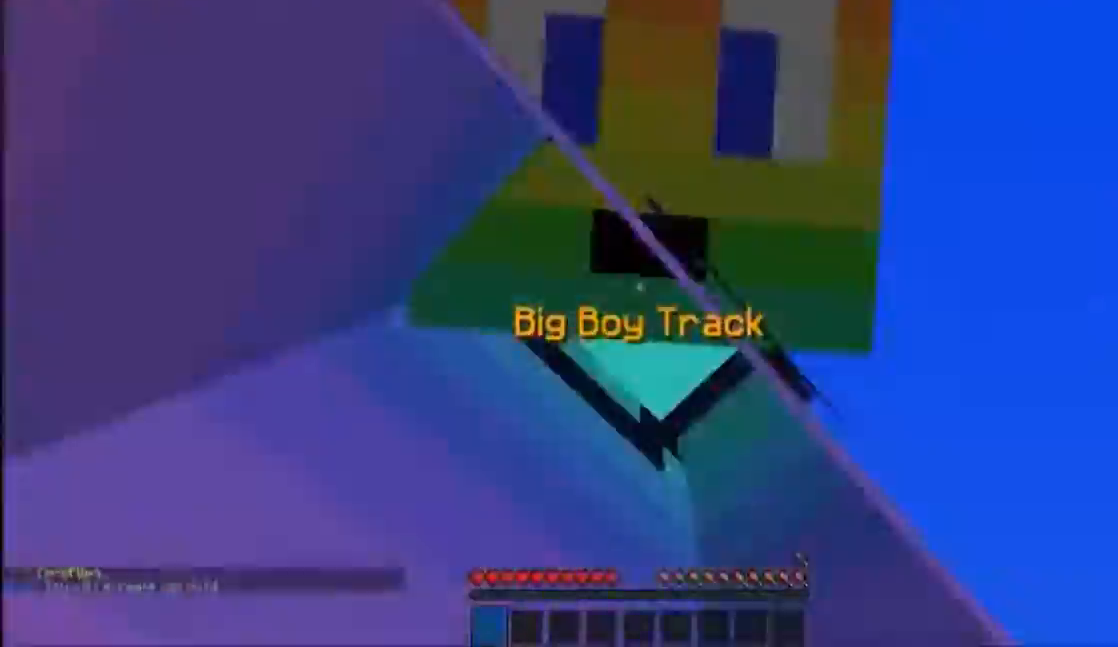
{"keys": ["d", "w"], "mouse": [], "events": [[34, "a", "down"], [100, "w", "down"], [134, "a", "up"], [234, "a", "down"], [367, "a", "up"], [467, "d", "down"]]}
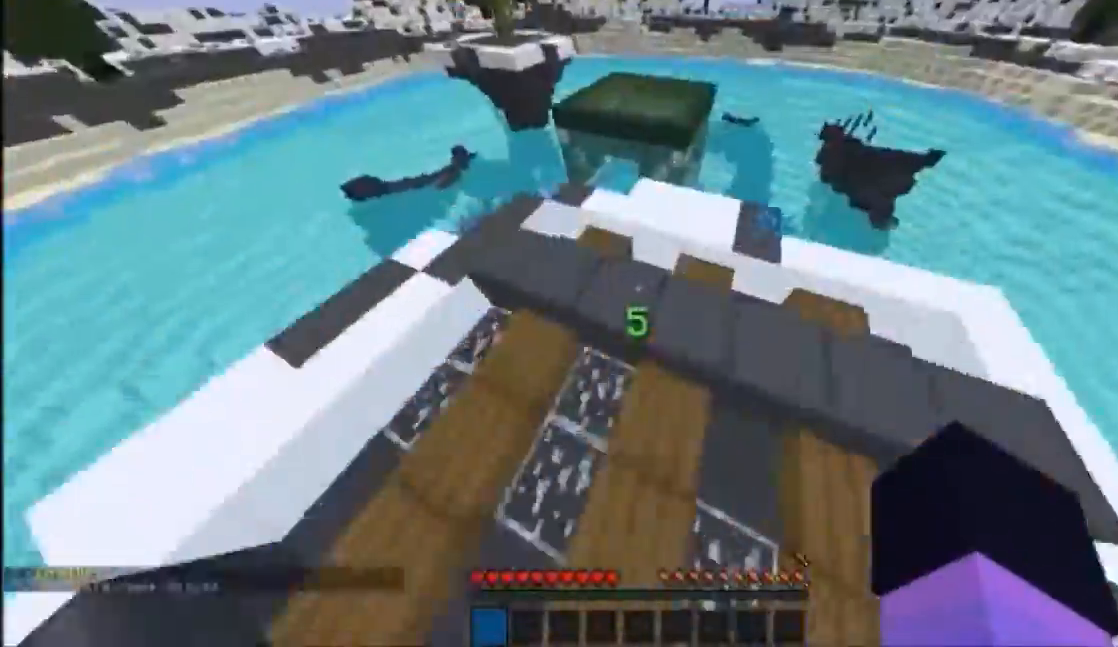
{"keys": [], "mouse": [], "events": [[66, "a", "down"], [66, "d", "up"], [133, "a", "up"], [500, "w", "up"]]}
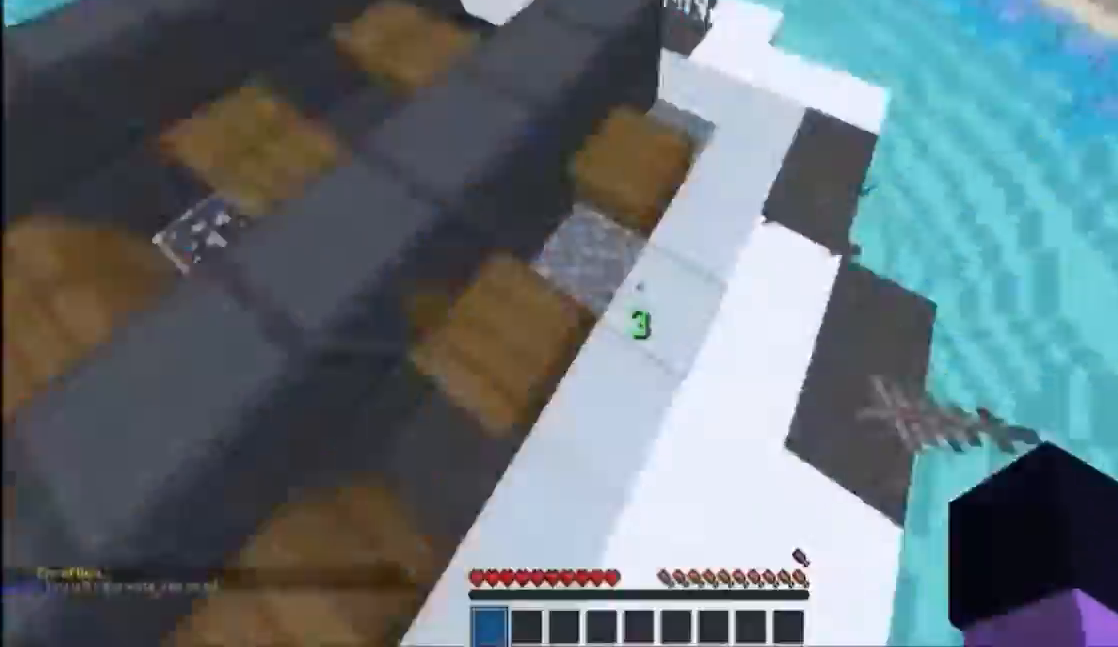
{"keys": [], "mouse": [], "events": [[100, "d", "down"], [134, "d", "up"], [134, "w", "down"], [200, "a", "down"], [234, "w", "up"], [267, "a", "up"]]}
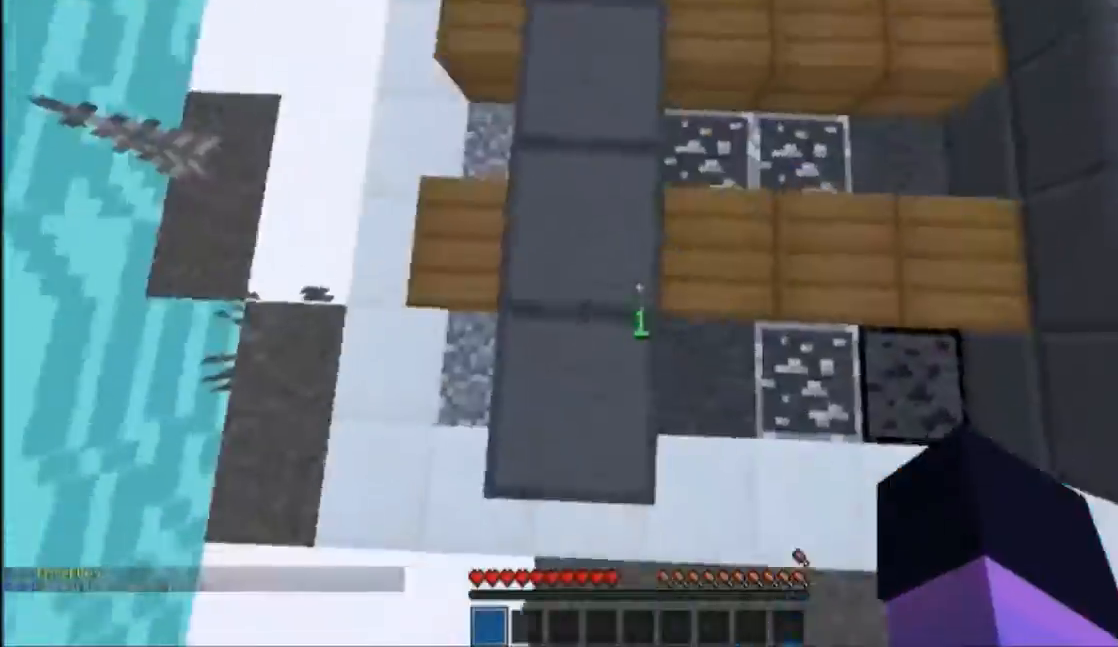
{"keys": ["w"], "mouse": [], "events": [[33, "s", "down"], [133, "s", "up"], [367, "mouse_right", "down"], [434, "mouse_right", "up"], [434, "w", "down"]]}
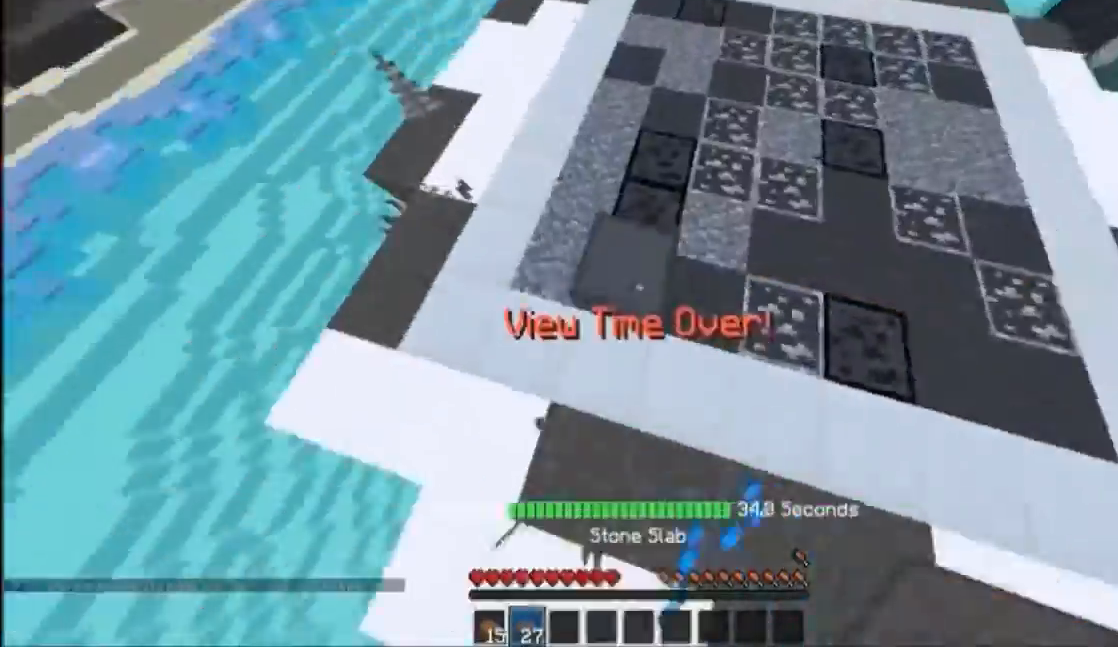
{"keys": ["s"], "mouse": [], "events": [[34, "w", "up"], [134, "mouse_right", "down"], [167, "mouse_right", "up"], [167, "w", "down"], [234, "d", "down"], [301, "d", "up"], [334, "mouse_right", "down"], [367, "mouse_right", "up"], [401, "mouse_right", "down"], [434, "s", "down"], [434, "w", "up"], [467, "a", "down"], [501, "a", "up"], [501, "mouse_right", "up"]]}
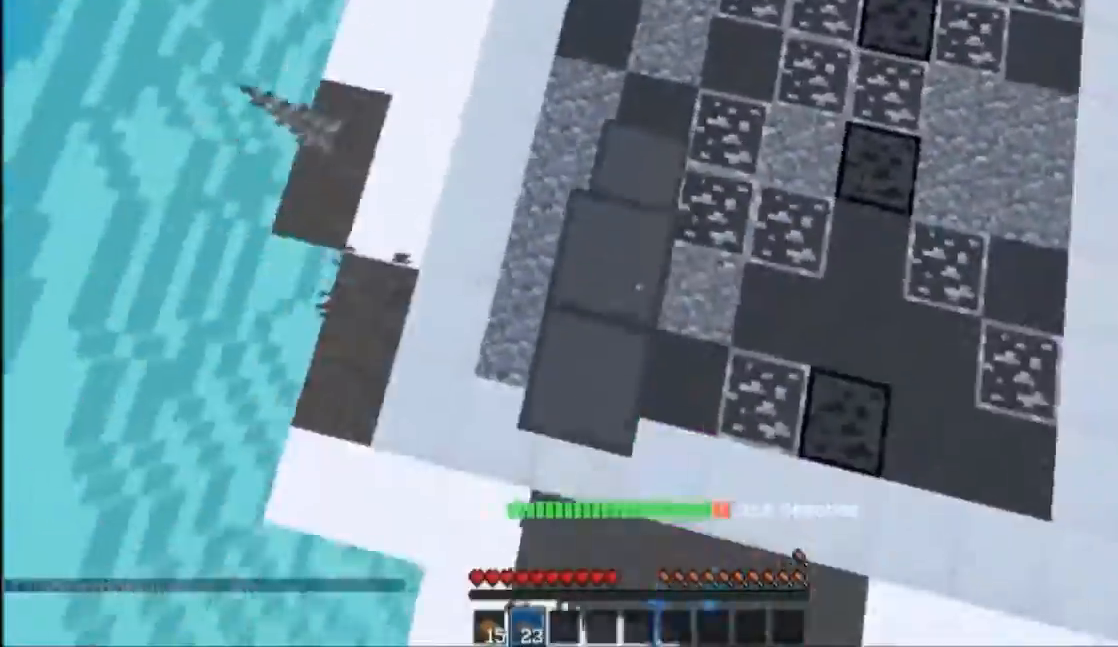
{"keys": ["w"], "mouse": [], "events": [[33, "s", "up"], [33, "w", "down"], [167, "mouse_right", "down"], [167, "s", "down"], [167, "w", "up"], [200, "mouse_right", "up"], [233, "a", "down"], [300, "a", "up"], [300, "s", "up"], [467, "w", "down"]]}
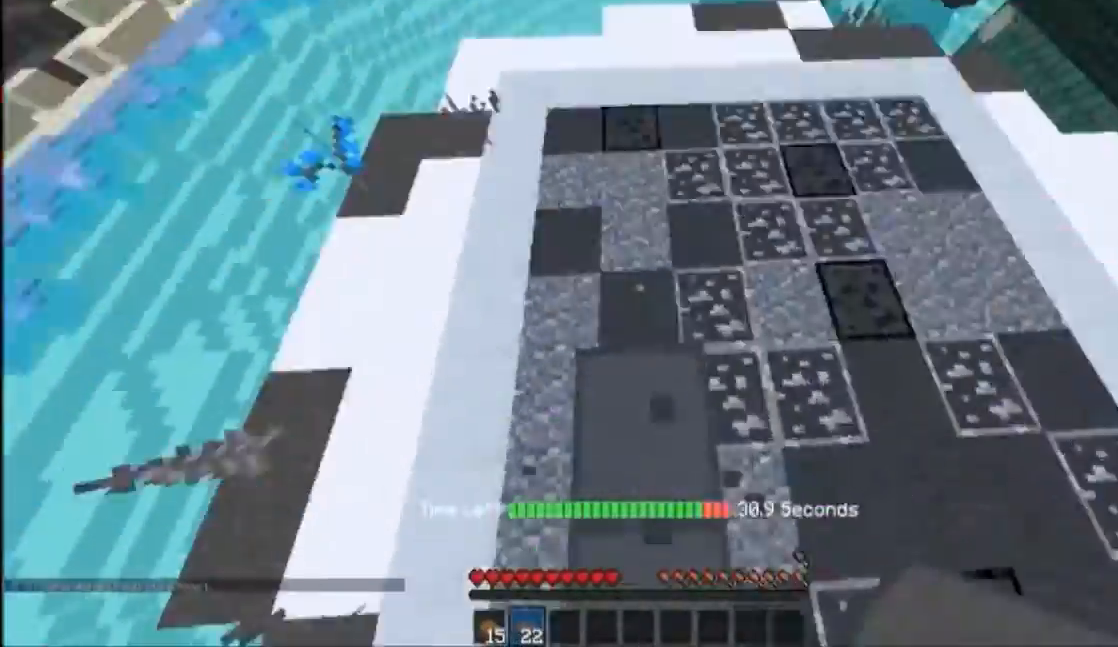
{"keys": ["w"], "mouse": [], "events": [[34, "mouse_right", "down"], [100, "mouse_right", "up"], [167, "mouse_right", "down"], [234, "mouse_right", "up"], [267, "mouse_right", "down"], [301, "mouse_right", "up"], [334, "mouse_right", "down"], [401, "mouse_right", "up"]]}
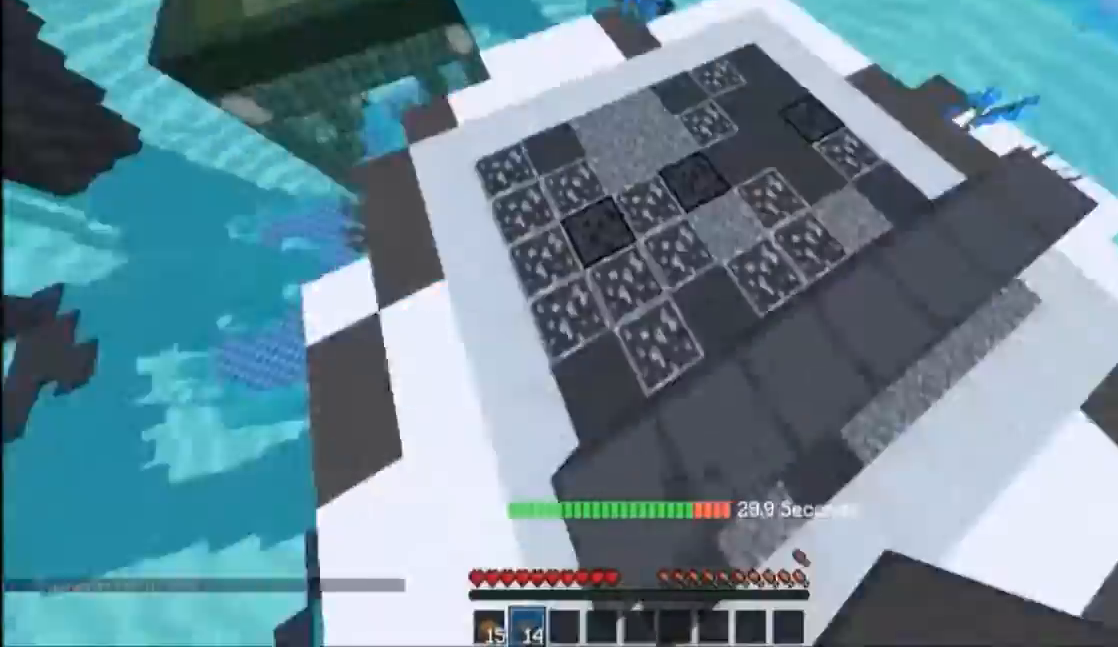
{"keys": ["w"], "mouse": ["right"], "events": [[33, "d", "down"], [67, "a", "down"], [67, "d", "up"], [100, "w", "up"], [200, "mouse_right", "down"], [233, "a", "up"], [233, "mouse_right", "up"], [233, "w", "down"], [267, "w", "up"], [300, "d", "down"], [300, "mouse_right", "down"], [333, "d", "up"], [367, "mouse_right", "up"], [400, "d", "down"], [434, "d", "up"], [467, "w", "down"], [500, "mouse_right", "down"]]}
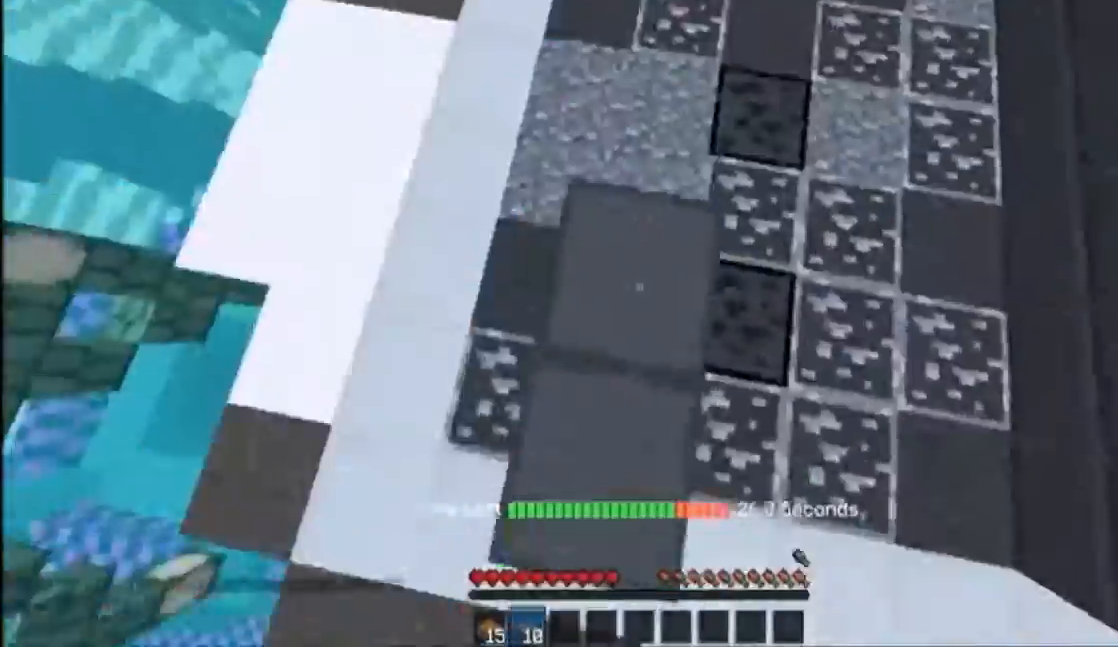
{"keys": ["w"], "mouse": ["right"], "events": [[34, "mouse_right", "up"], [67, "mouse_right", "down"], [134, "mouse_right", "up"], [167, "mouse_right", "down"], [234, "mouse_right", "up"], [301, "d", "down"], [301, "mouse_right", "down"], [334, "d", "up"], [367, "mouse_right", "up"], [434, "mouse_right", "down"]]}
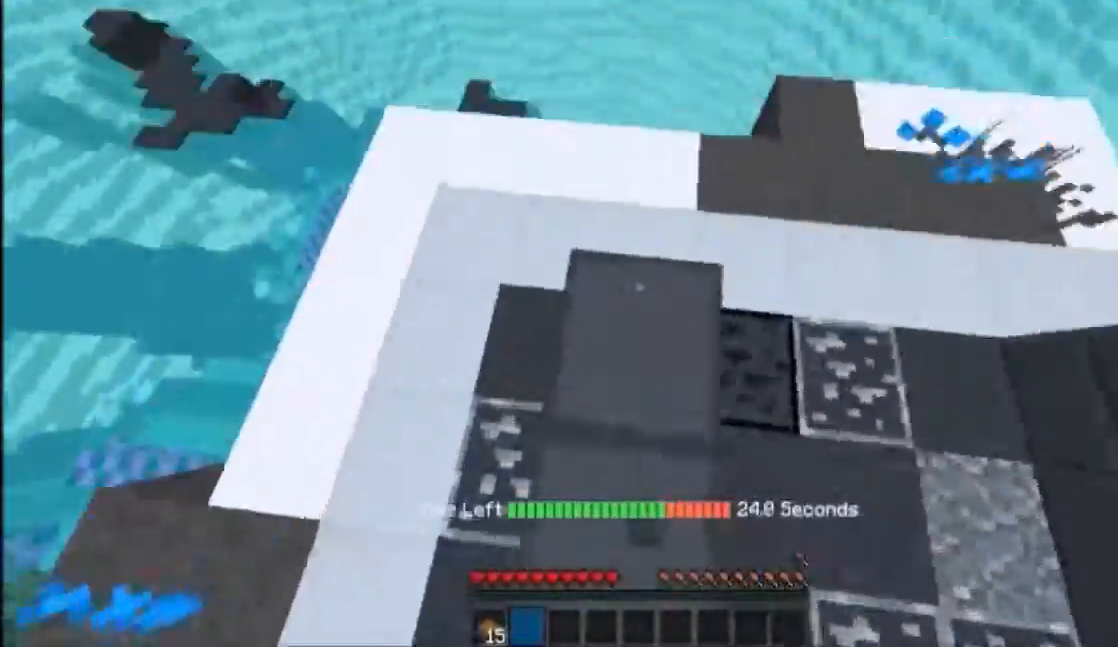
{"keys": ["a"], "mouse": [], "events": [[33, "w", "up"], [67, "mouse_right", "up"], [67, "s", "down"], [133, "s", "up"], [233, "w", "down"], [300, "a", "down"], [300, "mouse_right", "down"], [300, "w", "up"], [333, "mouse_right", "up"], [333, "s", "down"], [367, "s", "up"], [400, "mouse_right", "down"], [434, "mouse_right", "up"]]}
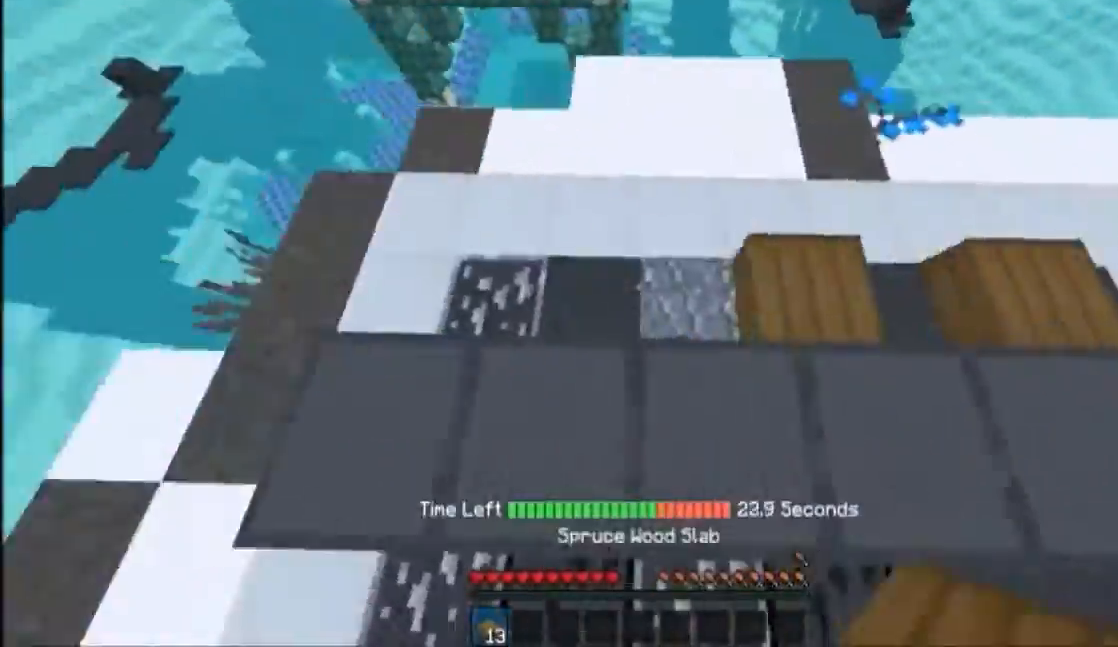
{"keys": [], "mouse": [], "events": [[67, "a", "up"], [234, "w", "down"], [301, "w", "up"], [334, "mouse_right", "down"], [367, "a", "down"], [401, "mouse_right", "up"], [467, "a", "up"], [467, "mouse_right", "down"], [501, "mouse_right", "up"]]}
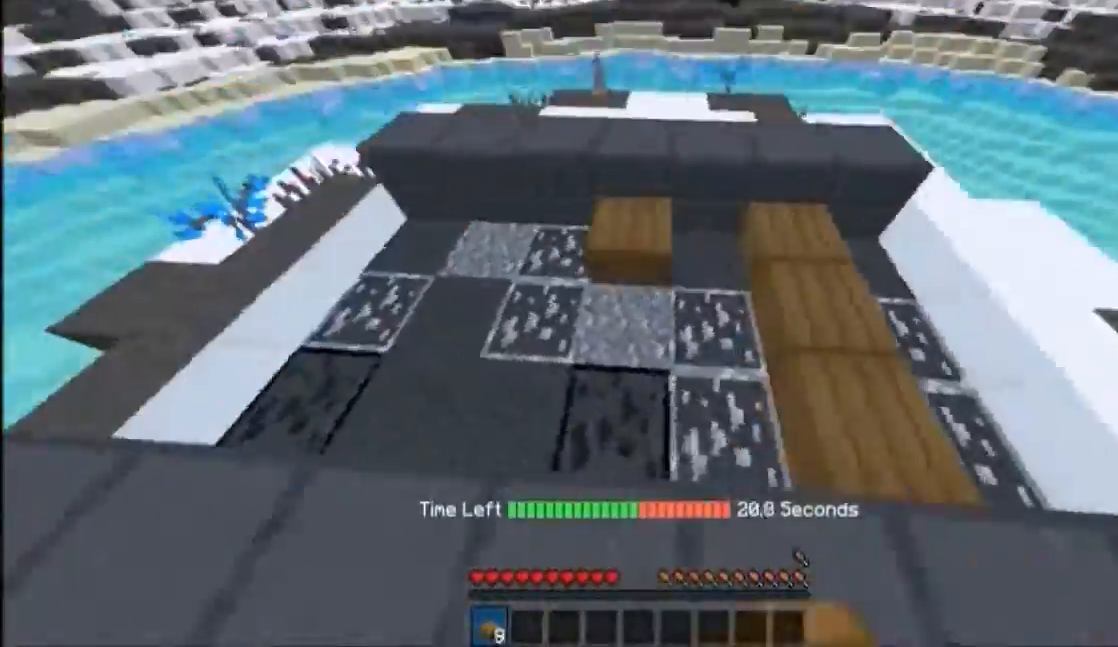
{"keys": [], "mouse": ["right"], "events": [[67, "a", "down"], [167, "a", "up"], [167, "mouse_right", "down"], [233, "mouse_right", "up"], [367, "mouse_left", "down"], [400, "mouse_left", "up"], [467, "mouse_right", "down"]]}
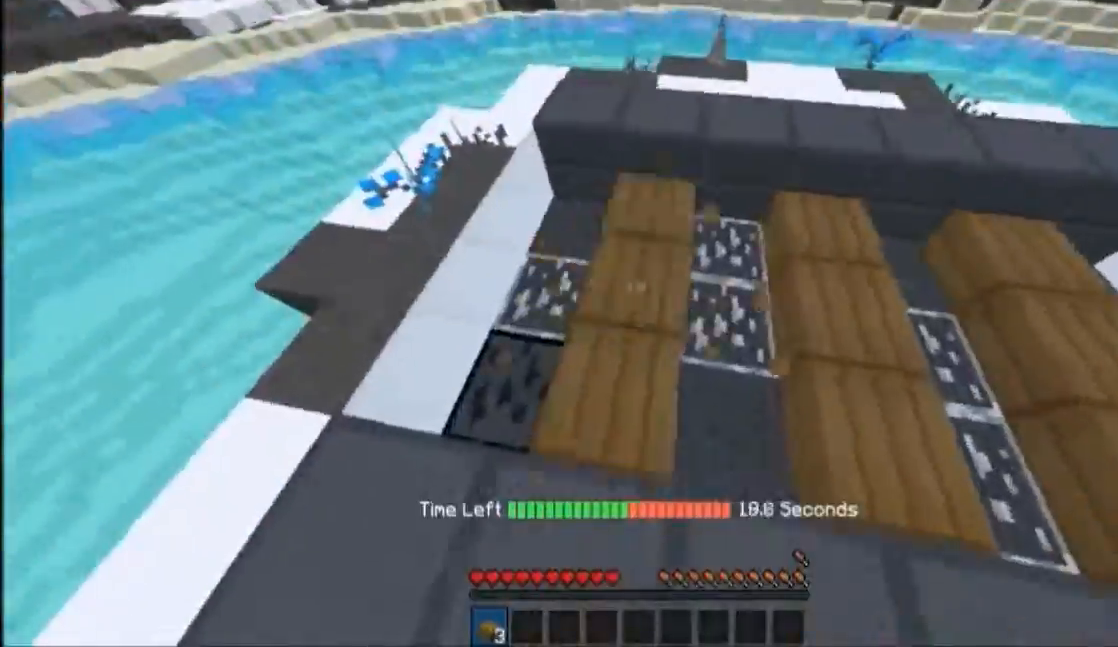
{"keys": ["d"], "mouse": [], "events": [[34, "mouse_right", "up"], [34, "w", "down"], [167, "d", "down"], [167, "w", "up"], [200, "d", "up"], [301, "d", "down"]]}
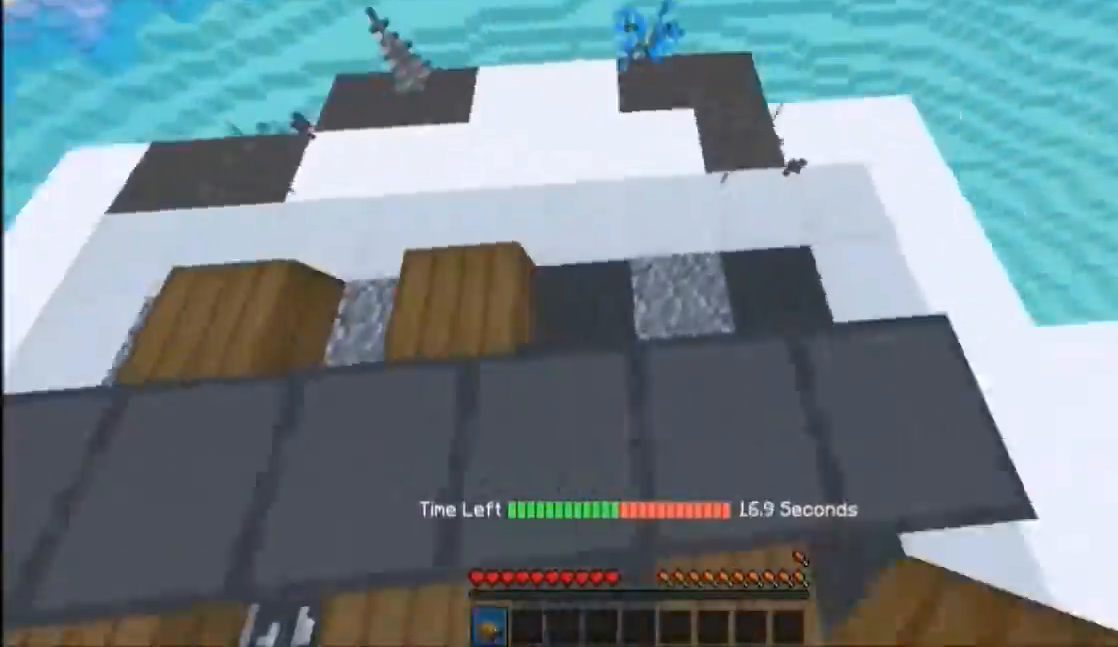
{"keys": [], "mouse": [], "events": [[66, "a", "down"], [66, "d", "up"], [100, "a", "up"], [133, "w", "down"], [233, "d", "down"], [233, "w", "up"], [267, "w", "down"], [300, "d", "up"], [400, "w", "up"]]}
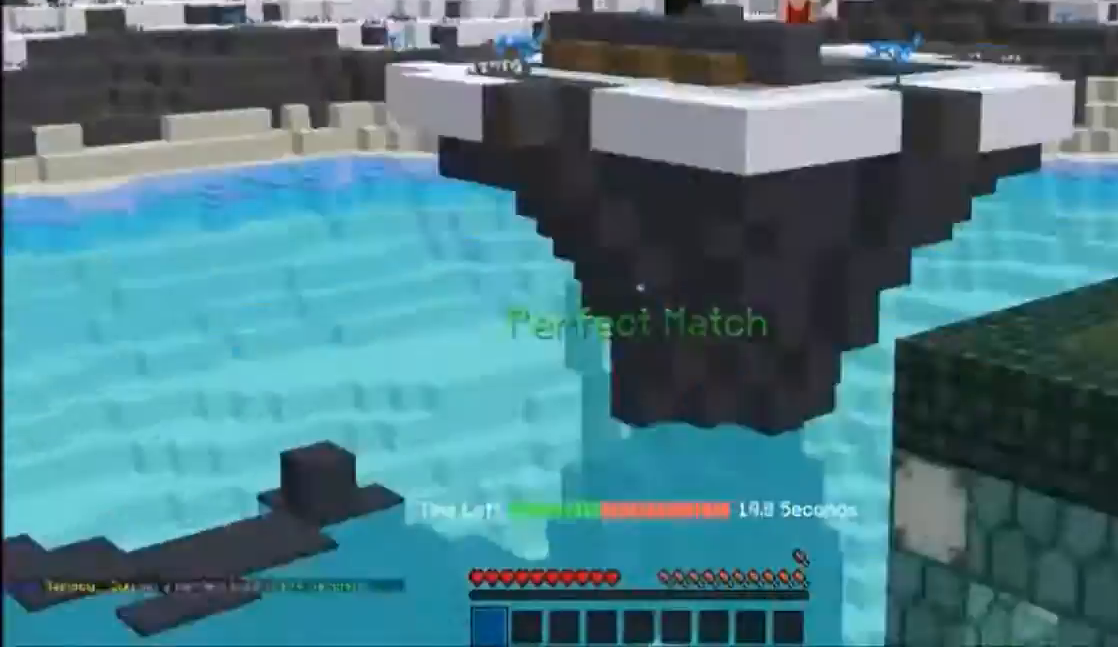
{"keys": [], "mouse": [], "events": []}
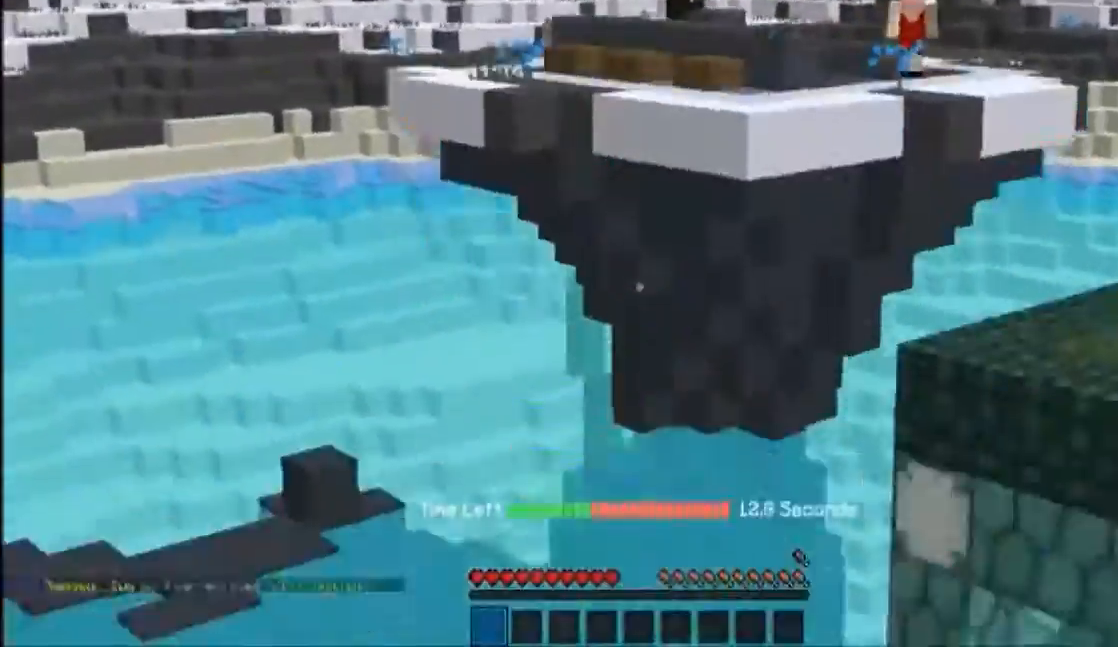
{"keys": [], "mouse": [], "events": []}
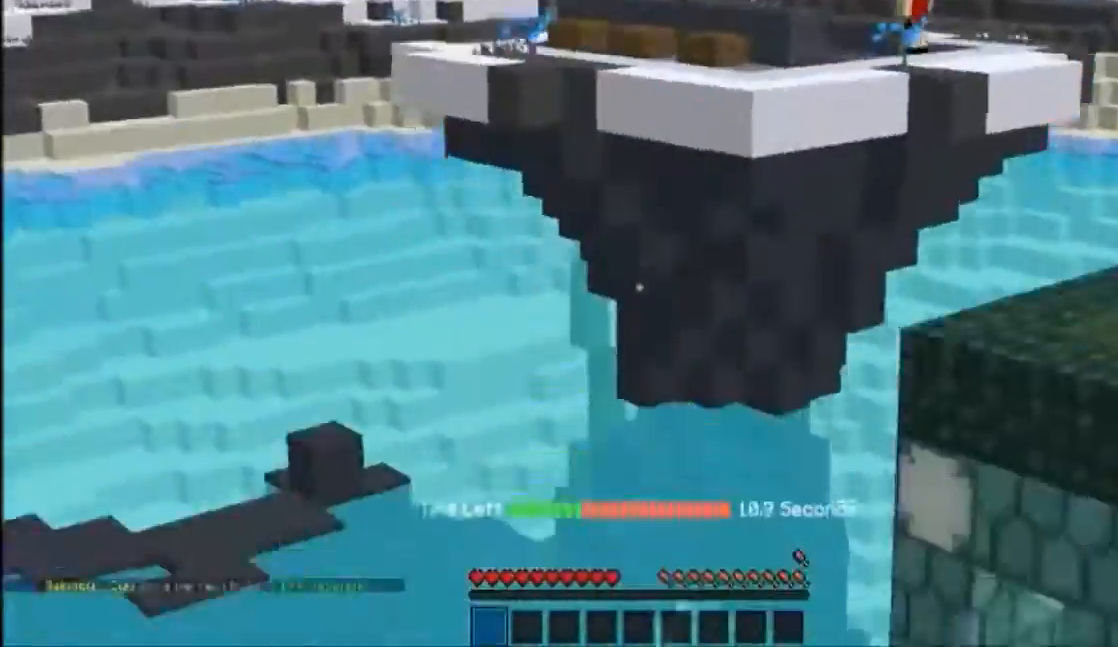
{"keys": [], "mouse": ["right"], "events": [[167, "mouse_right", "down"]]}
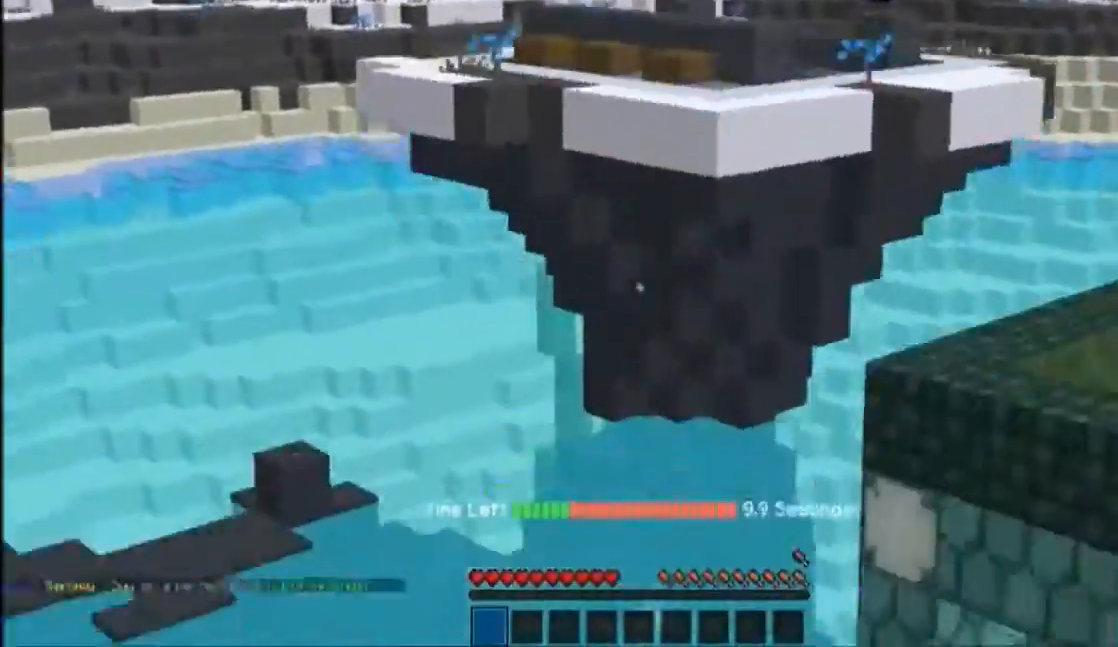
{"keys": [], "mouse": [], "events": [[267, "mouse_right", "up"]]}
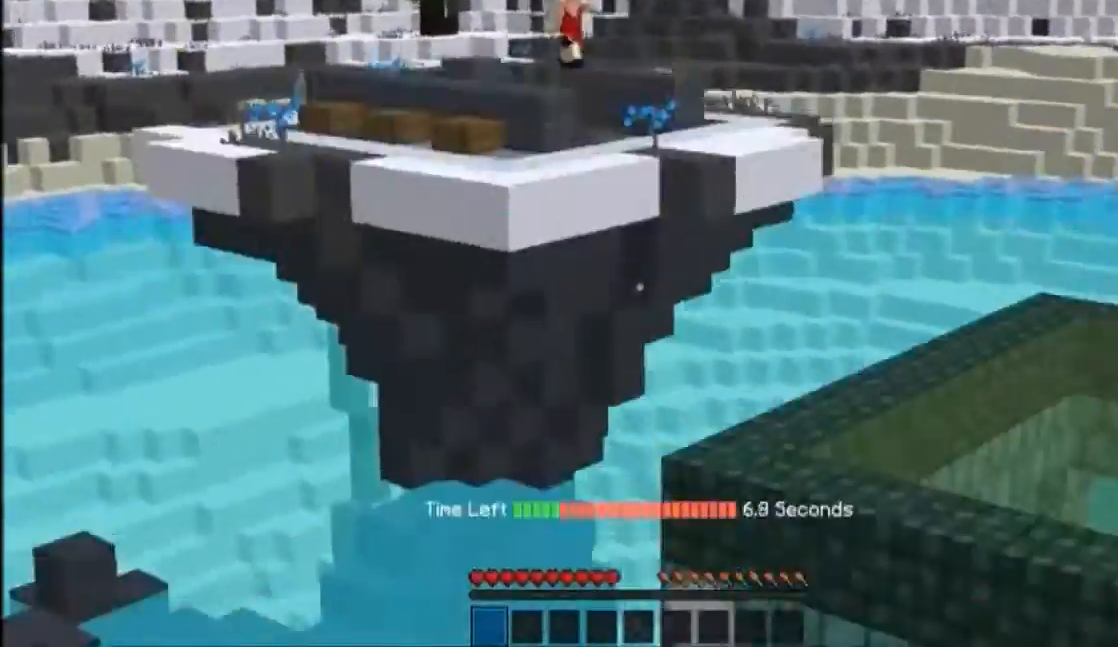
{"keys": [], "mouse": [], "events": []}